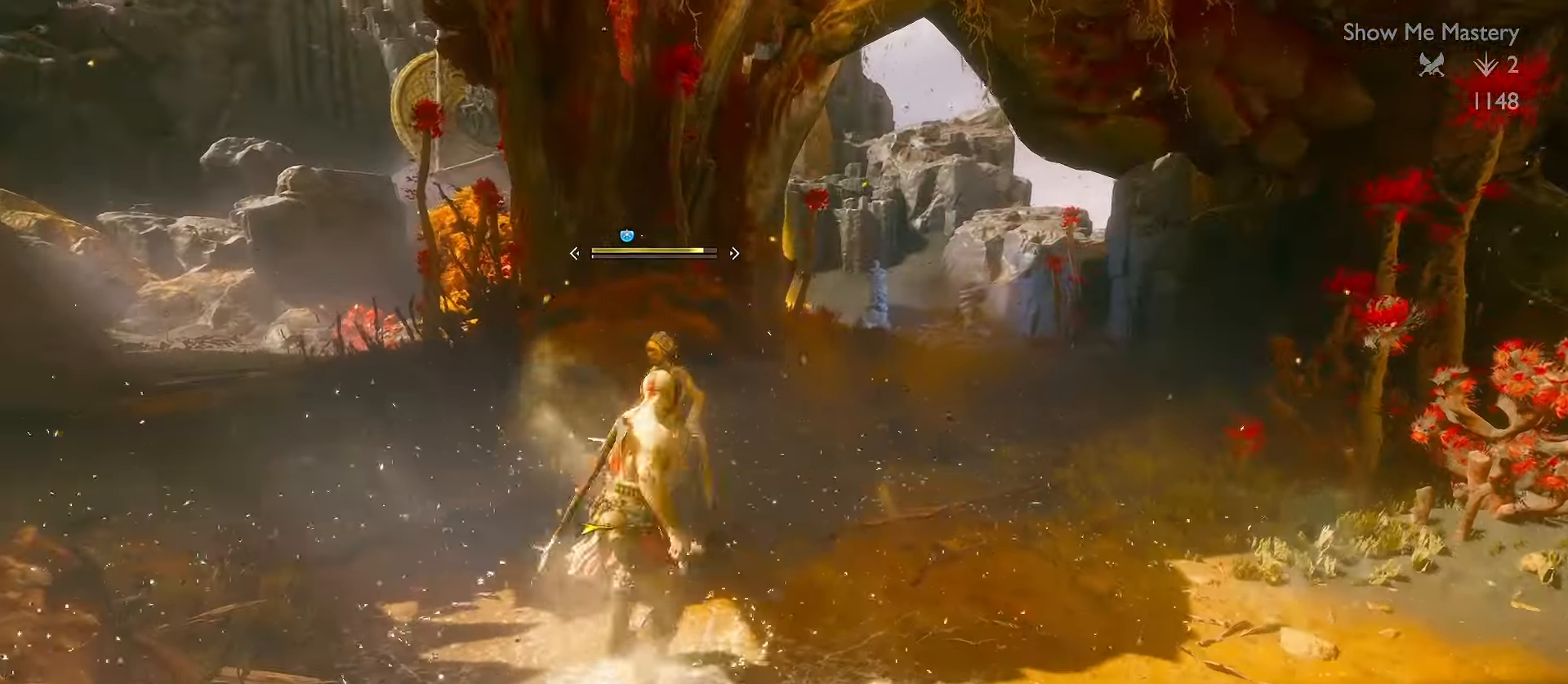
Gameplay with a controller (Xbox layout); each line is a JSON object with the inputs held at the frame after it. "events" lists button and stick changes between this image and that frame as [ms after this image, input, new state], when the widget could be followed in between. Not read: R3.
{"buttons": ["R2"], "left_stick": "center", "right_stick": "center", "events": [[84, "R2", "up"], [100, "left_stick", "center"], [167, "R2", "down"], [267, "R2", "up"], [317, "R2", "down"], [450, "R2", "up"], [500, "R2", "down"]]}
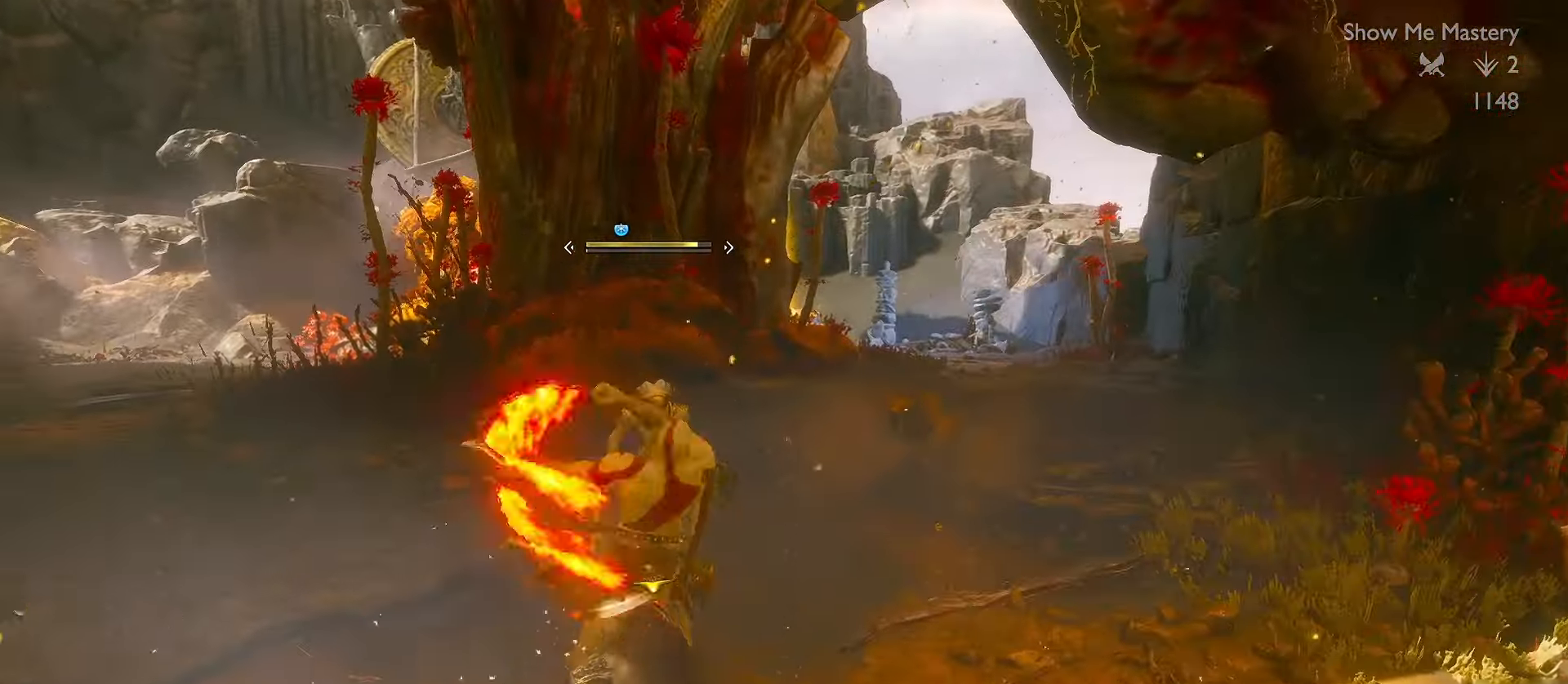
{"buttons": [], "left_stick": "down", "right_stick": "center", "events": [[117, "R2", "up"], [167, "R2", "down"], [284, "R2", "up"], [334, "left_stick", "down"], [367, "R2", "down"], [367, "right_stick", "left"], [484, "right_stick", "center"], [500, "R2", "up"]]}
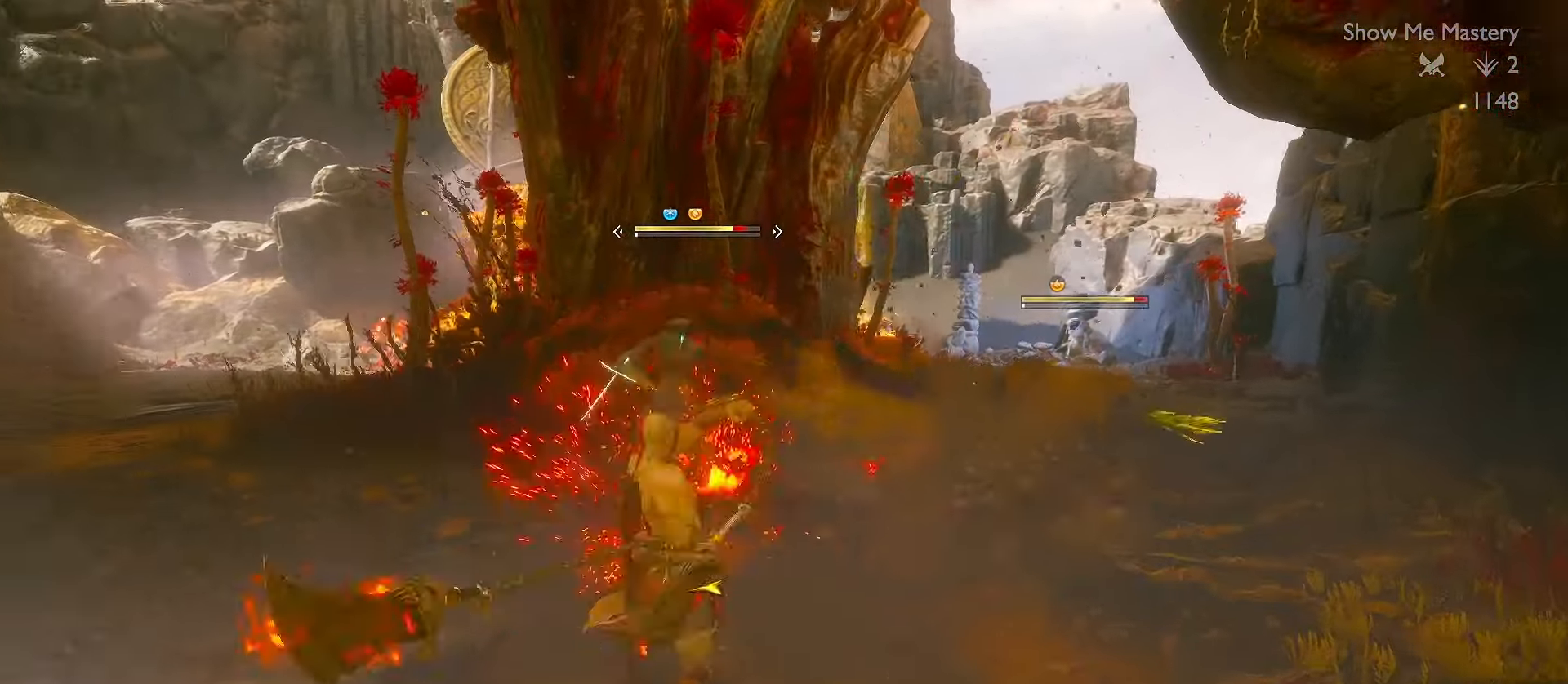
{"buttons": ["L1", "R2"], "left_stick": "right", "right_stick": "down-right", "events": [[50, "right_stick", "right"], [150, "L1", "down"], [184, "R2", "down"], [200, "left_stick", "right"], [200, "right_stick", "down-right"], [284, "R2", "up"], [367, "R2", "down"]]}
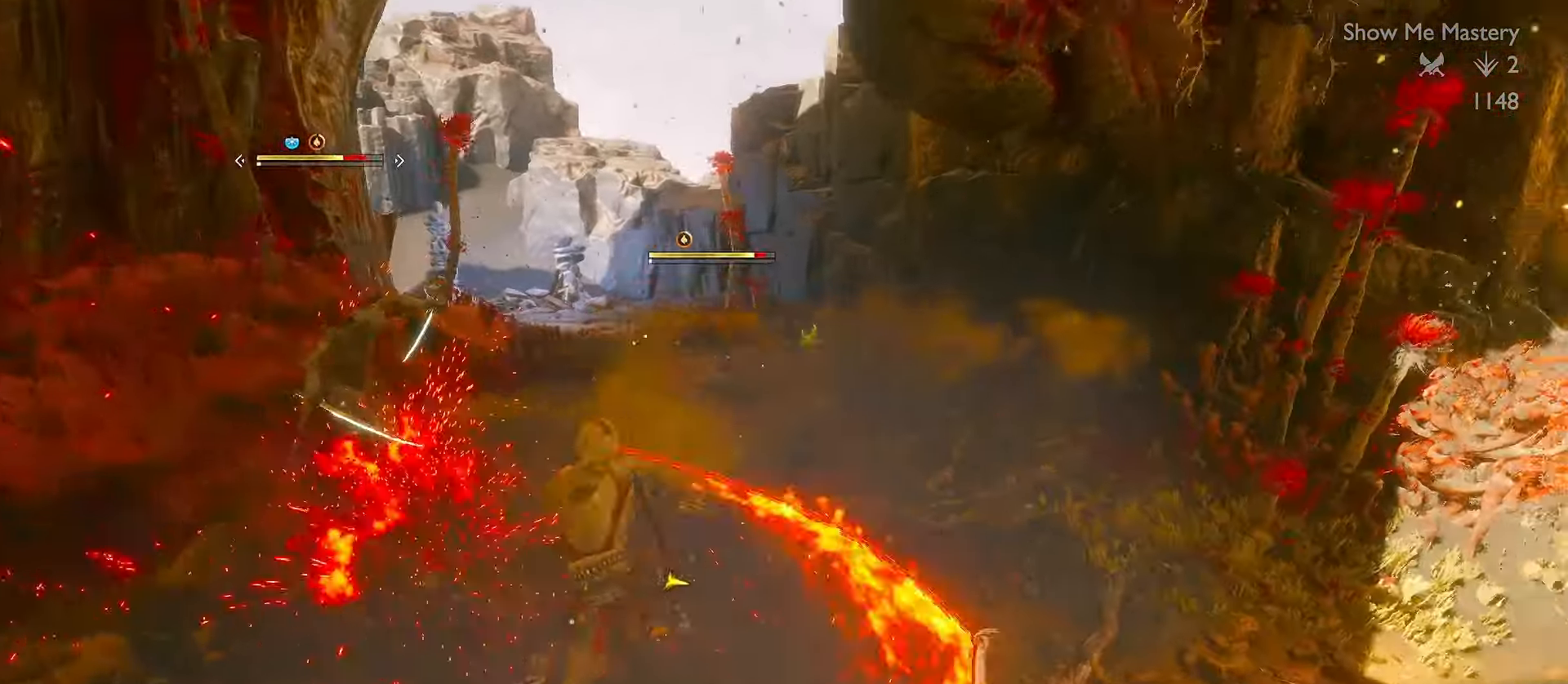
{"buttons": [], "left_stick": "center", "right_stick": "center", "events": [[50, "right_stick", "down-left"], [234, "R2", "up"], [234, "right_stick", "center"], [250, "L1", "up"], [284, "right_stick", "down-left"], [484, "left_stick", "center"], [484, "right_stick", "center"]]}
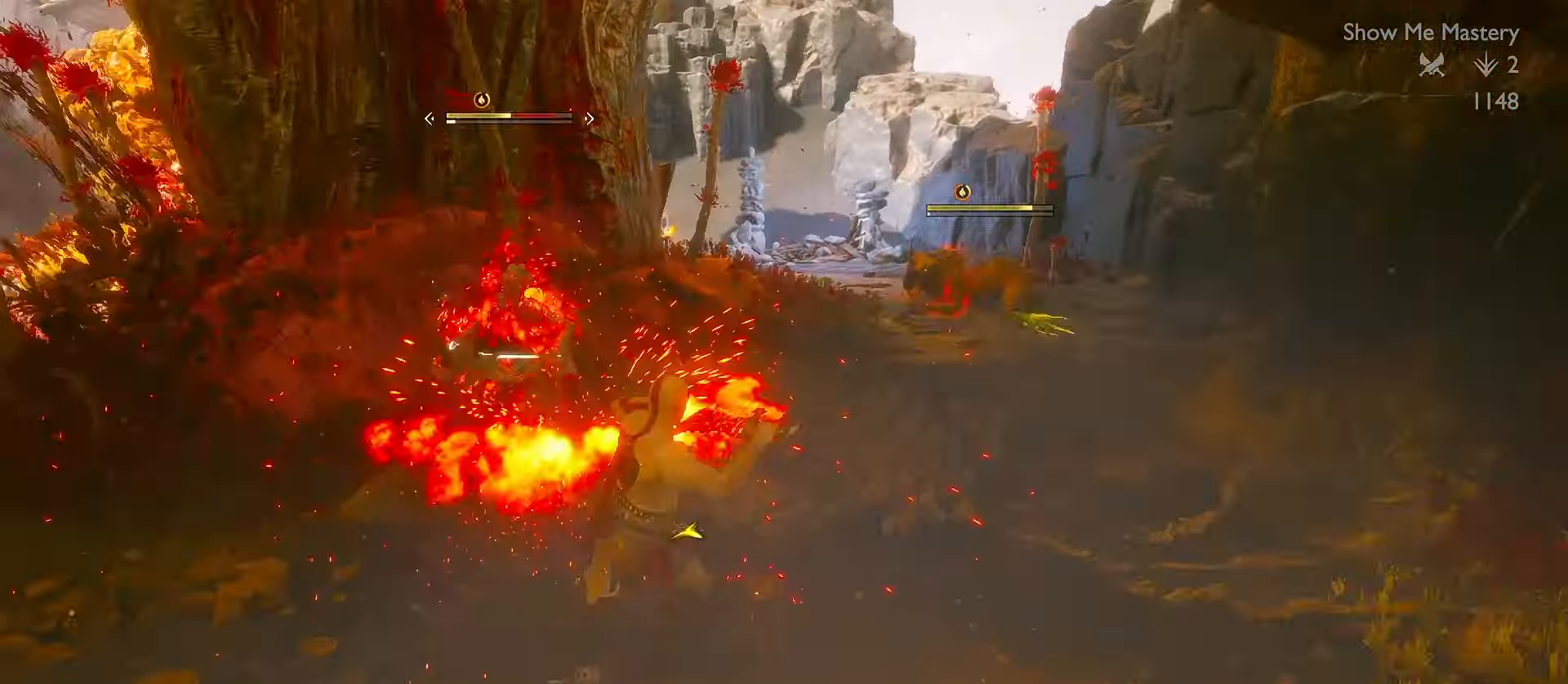
{"buttons": [], "left_stick": "center", "right_stick": "down-right", "events": [[400, "right_stick", "down-right"]]}
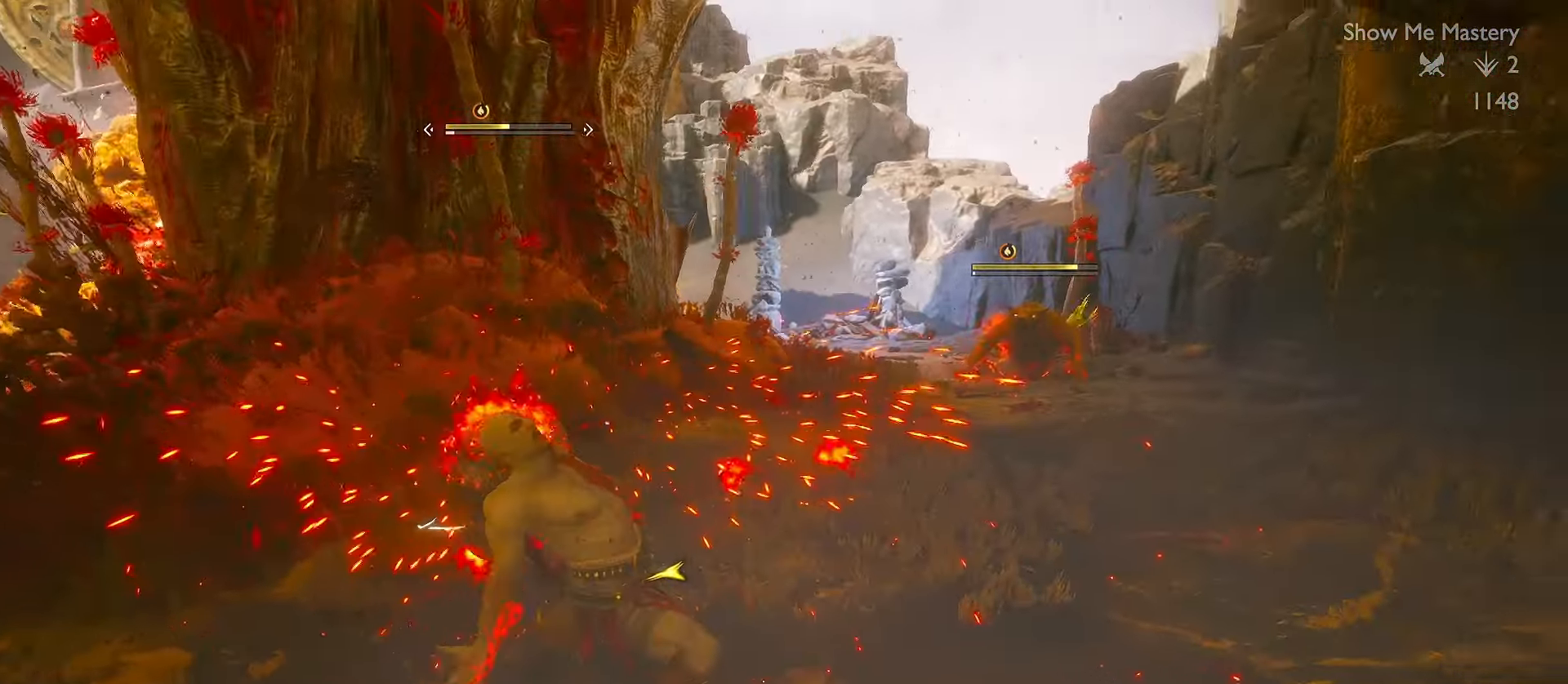
{"buttons": [], "left_stick": "down-right", "right_stick": "center", "events": [[167, "right_stick", "center"], [267, "left_stick", "down-right"]]}